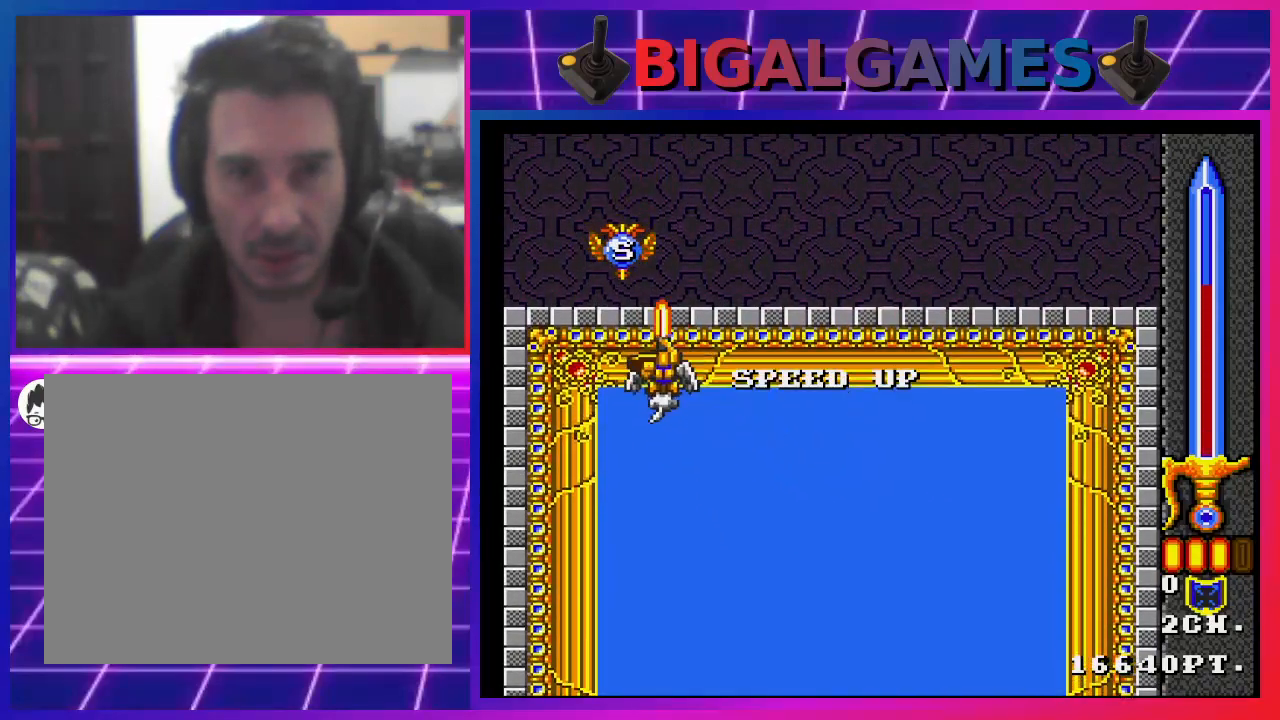
Gameplay with a controller (PlayStation layout); each line is a JSON object with the inputs held at the frame after it. "events" lists button and stick changes between this image and that frame as [ms after this image, input, new state], when the widget could be followed in between. Not read: L1.
{"buttons": ["SQUARE", "DPAD_DOWN", "DPAD_RIGHT"], "left_stick": "center", "right_stick": "center", "events": [[133, "DPAD_LEFT", "up"], [200, "DPAD_RIGHT", "down"], [200, "DPAD_UP", "up"], [400, "DPAD_DOWN", "down"]]}
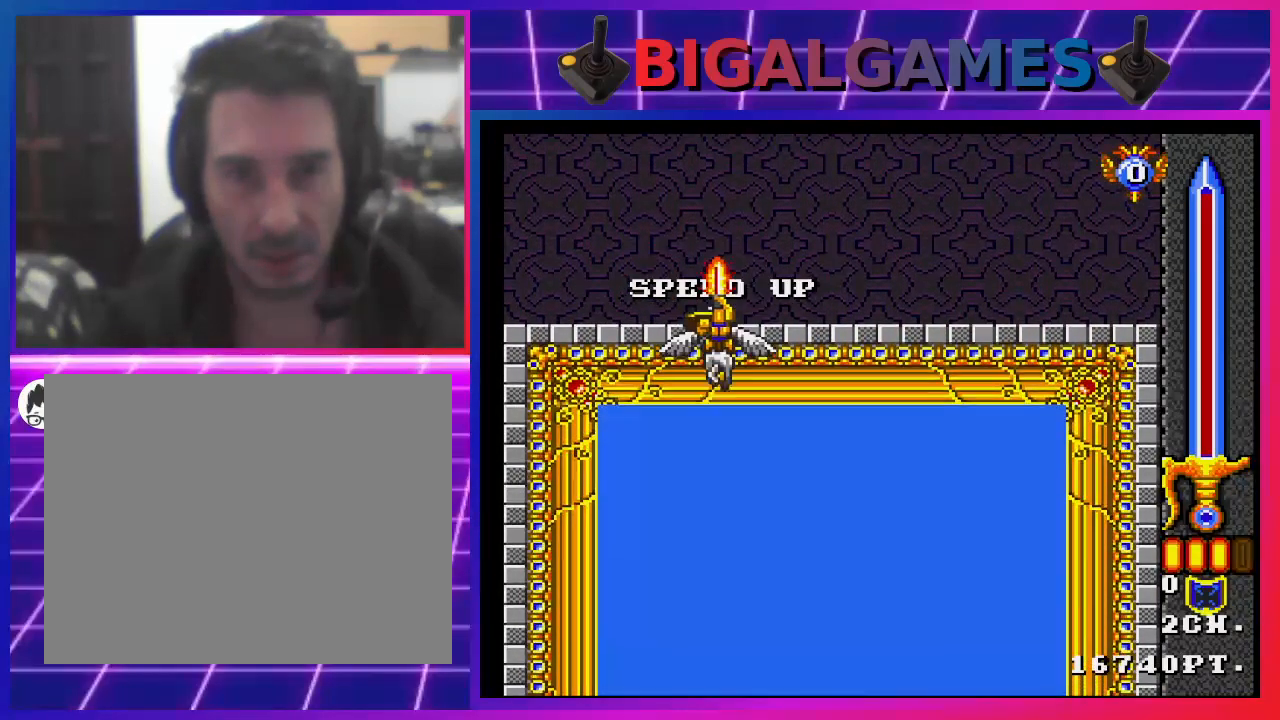
{"buttons": ["SQUARE", "DPAD_RIGHT"], "left_stick": "center", "right_stick": "center", "events": [[167, "DPAD_DOWN", "up"]]}
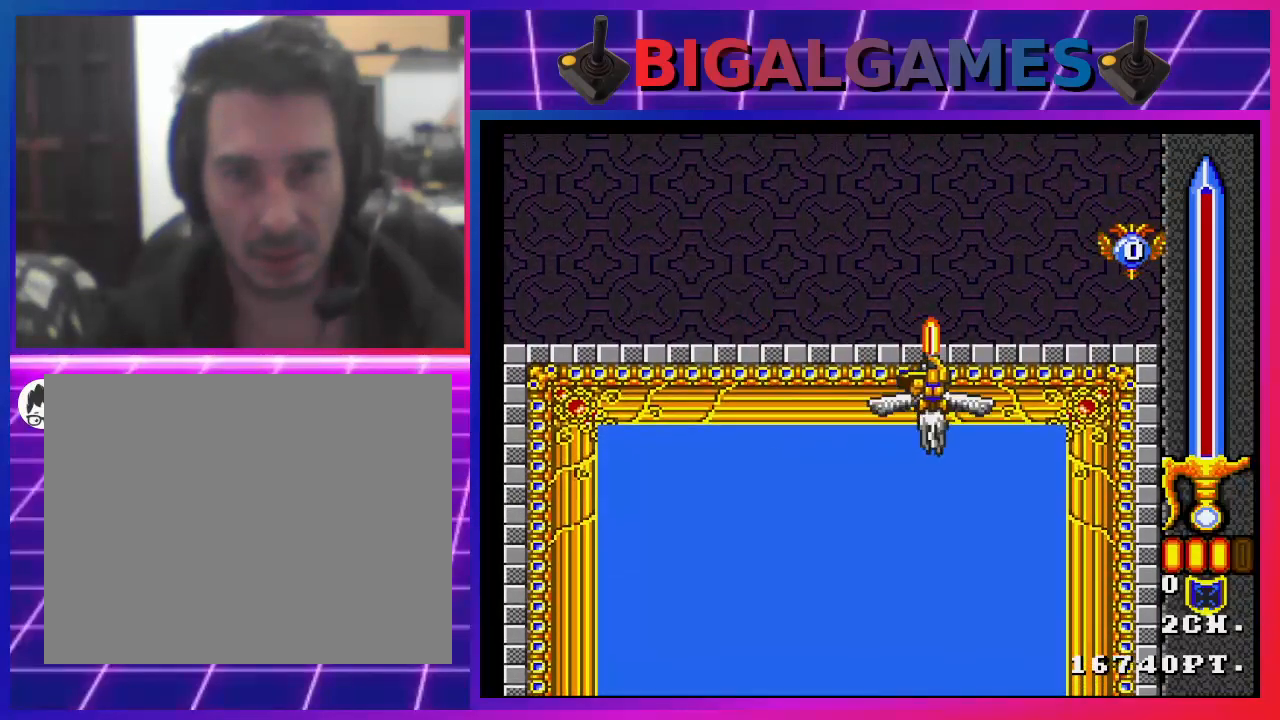
{"buttons": ["SQUARE", "DPAD_UP", "DPAD_LEFT"], "left_stick": "center", "right_stick": "center", "events": [[333, "DPAD_RIGHT", "up"], [333, "DPAD_UP", "down"], [400, "DPAD_LEFT", "down"]]}
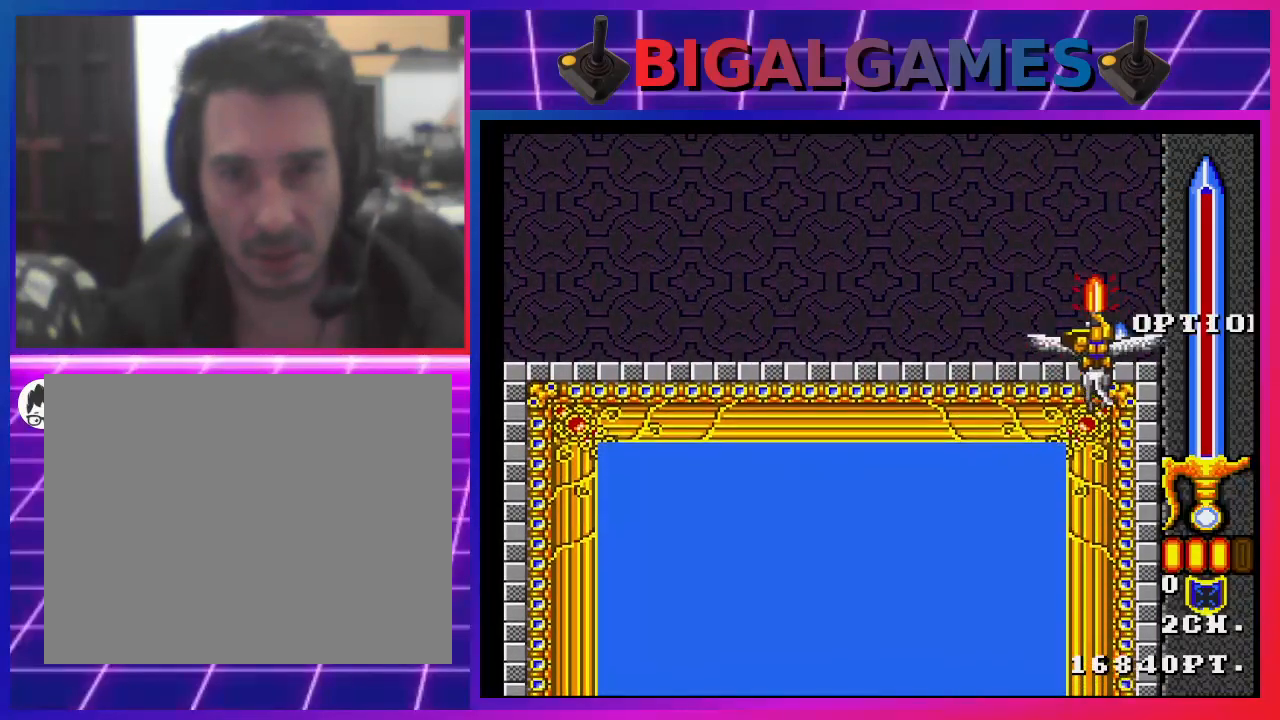
{"buttons": ["SQUARE", "DPAD_DOWN", "DPAD_LEFT"], "left_stick": "center", "right_stick": "center", "events": [[67, "DPAD_UP", "up"], [167, "DPAD_DOWN", "down"]]}
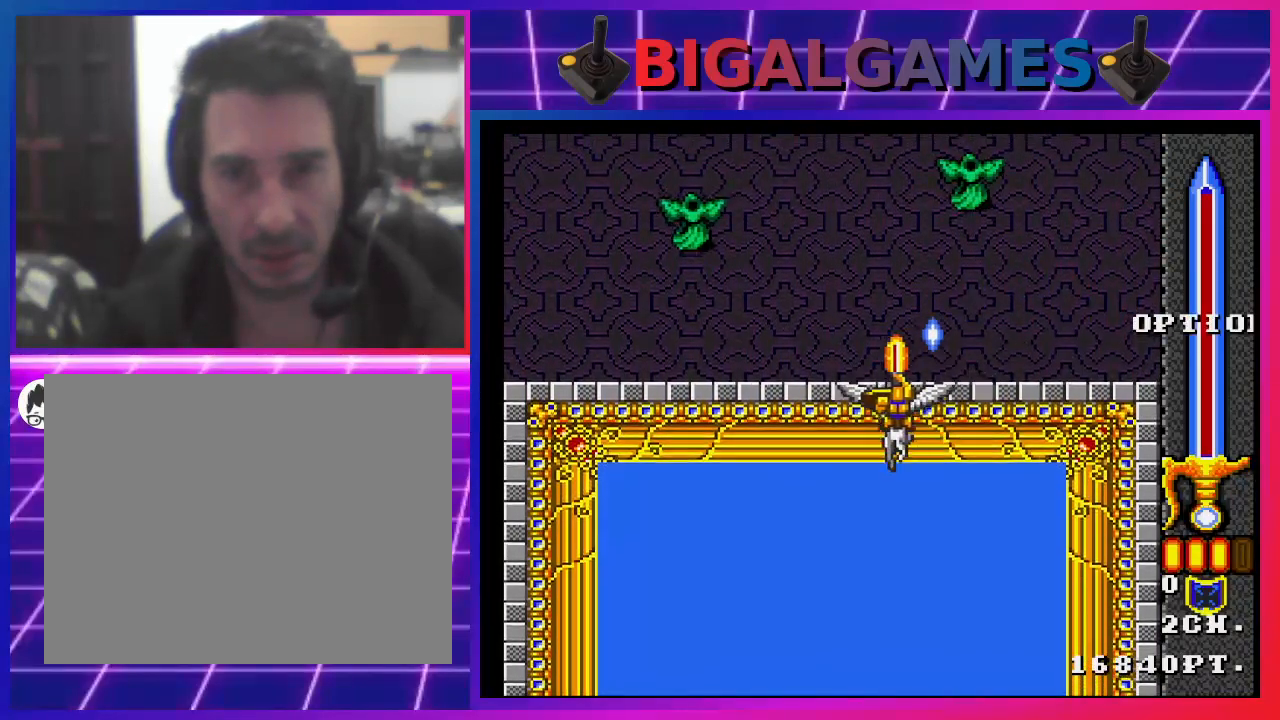
{"buttons": ["SQUARE"], "left_stick": "center", "right_stick": "center", "events": [[233, "DPAD_LEFT", "up"], [300, "SQUARE", "up"], [367, "DPAD_RIGHT", "down"], [367, "SQUARE", "down"], [433, "SQUARE", "up"], [467, "DPAD_RIGHT", "up"], [500, "DPAD_DOWN", "up"], [500, "SQUARE", "down"]]}
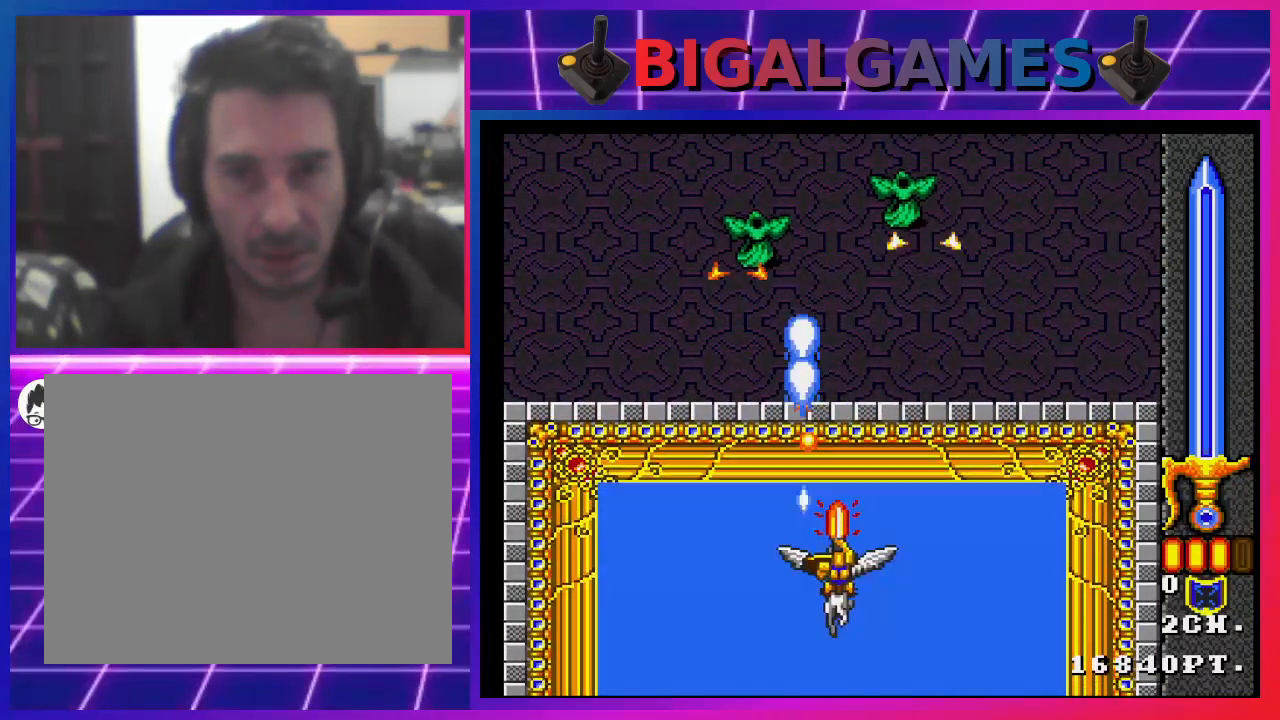
{"buttons": ["SQUARE", "DPAD_RIGHT"], "left_stick": "center", "right_stick": "center", "events": [[100, "SQUARE", "up"], [167, "SQUARE", "down"], [233, "SQUARE", "up"], [333, "SQUARE", "down"], [400, "SQUARE", "up"], [467, "DPAD_RIGHT", "down"], [467, "SQUARE", "down"]]}
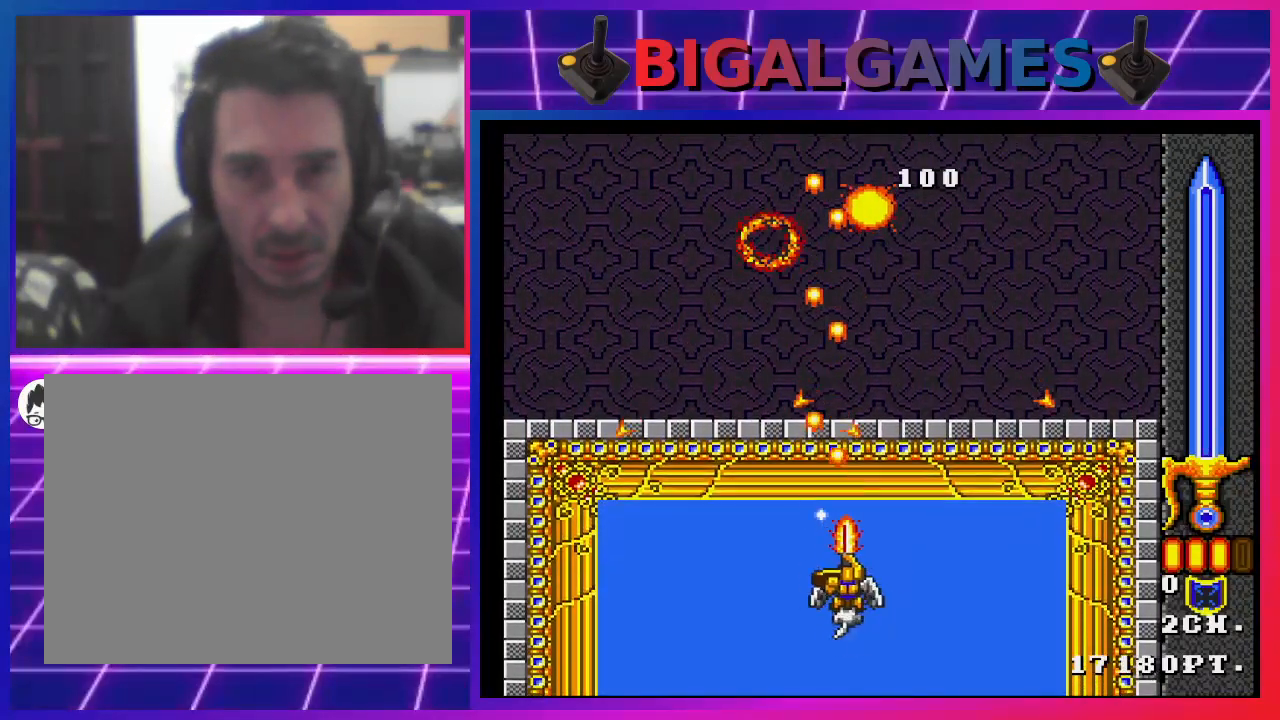
{"buttons": ["DPAD_DOWN", "DPAD_LEFT"], "left_stick": "center", "right_stick": "center", "events": [[33, "SQUARE", "up"], [100, "SQUARE", "down"], [200, "DPAD_RIGHT", "up"], [200, "SQUARE", "up"], [233, "SQUARE", "down"], [267, "DPAD_LEFT", "down"], [333, "SQUARE", "up"], [400, "DPAD_DOWN", "down"], [400, "SQUARE", "down"], [467, "SQUARE", "up"]]}
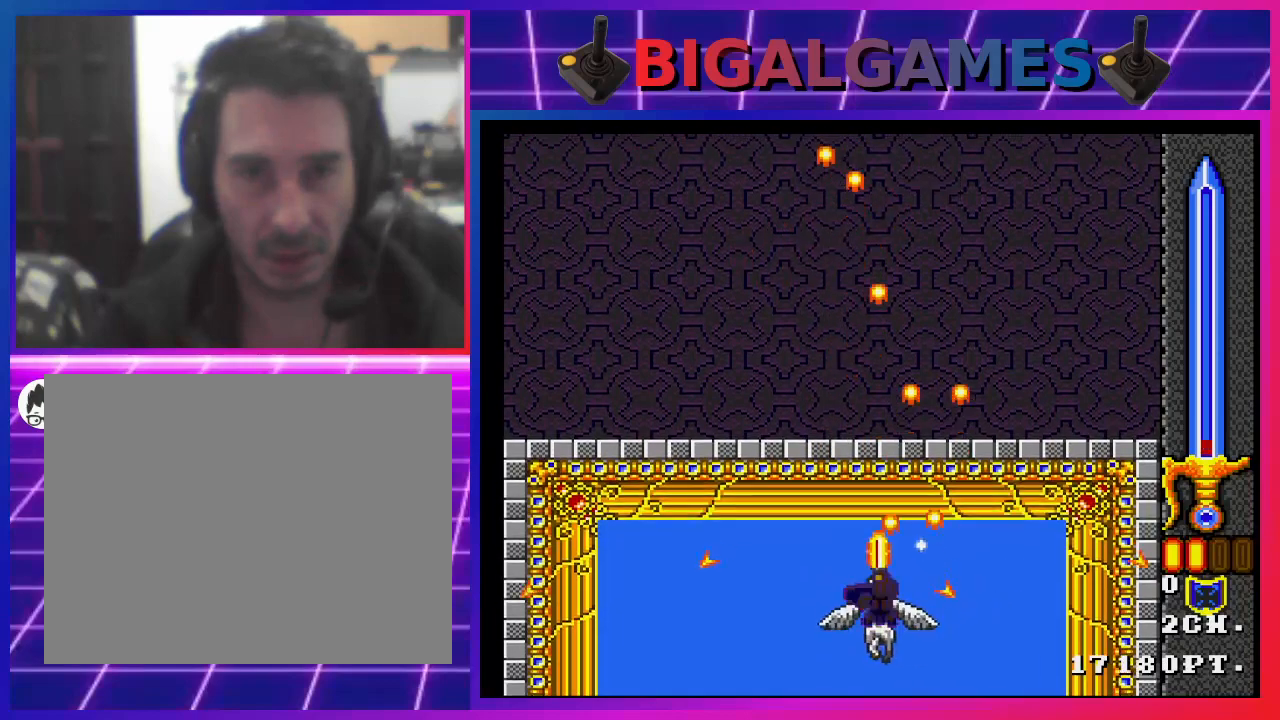
{"buttons": ["DPAD_RIGHT"], "left_stick": "center", "right_stick": "center", "events": [[133, "SQUARE", "down"], [200, "SQUARE", "up"], [300, "DPAD_DOWN", "up"], [300, "DPAD_LEFT", "up"], [300, "SQUARE", "down"], [367, "SQUARE", "up"], [400, "DPAD_RIGHT", "down"], [467, "SQUARE", "down"], [500, "SQUARE", "up"]]}
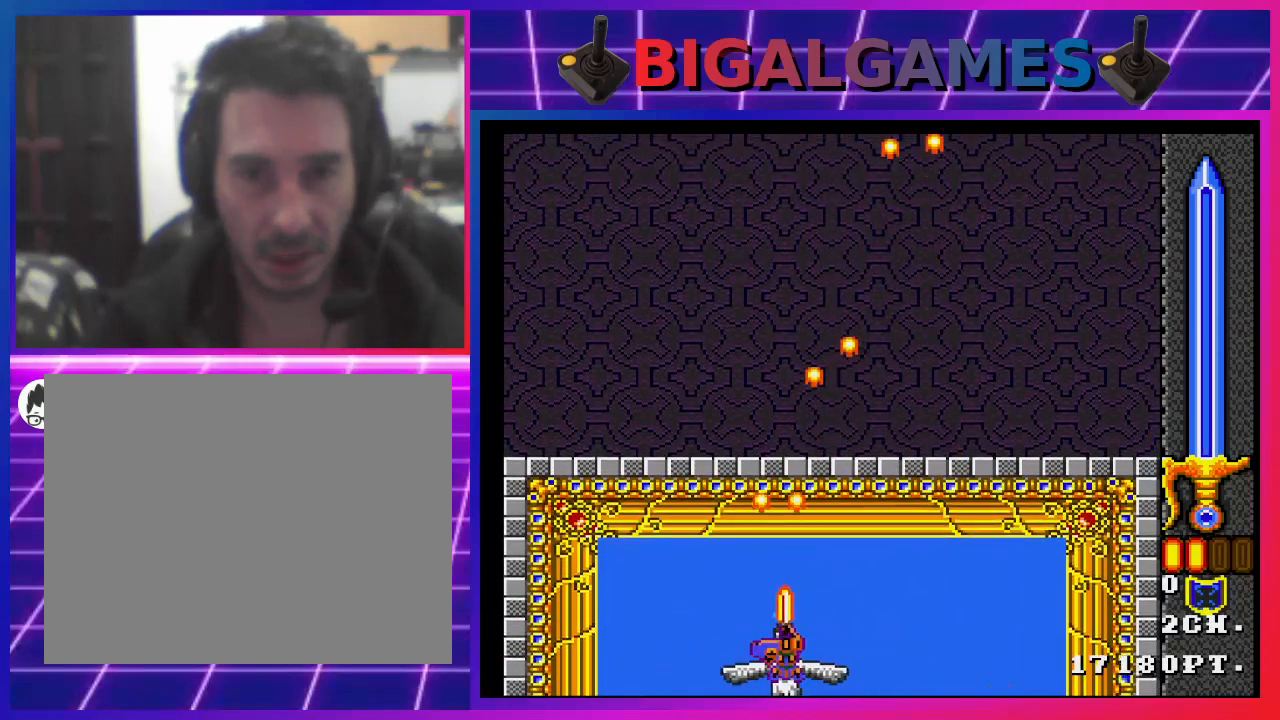
{"buttons": ["SQUARE"], "left_stick": "center", "right_stick": "center", "events": [[67, "DPAD_RIGHT", "up"], [133, "SQUARE", "down"], [200, "SQUARE", "up"], [333, "SQUARE", "down"], [400, "SQUARE", "up"], [500, "SQUARE", "down"]]}
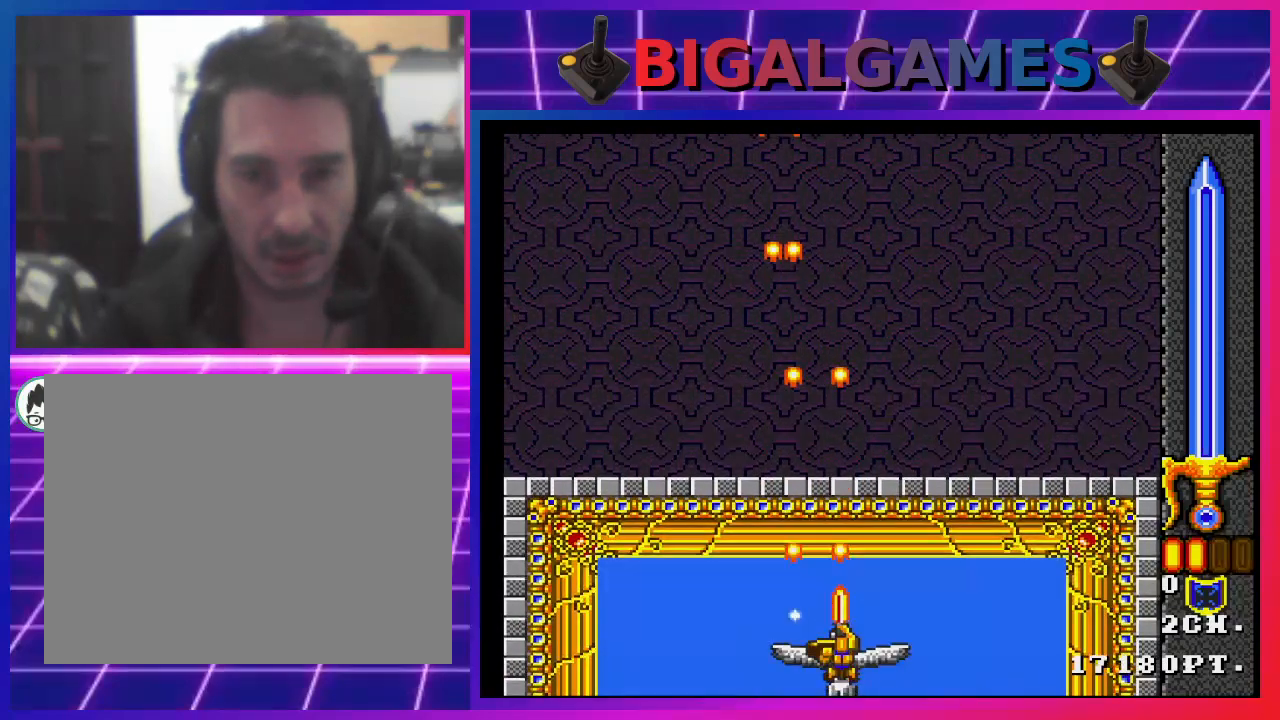
{"buttons": ["SQUARE"], "left_stick": "center", "right_stick": "center", "events": [[100, "SQUARE", "up"], [167, "DPAD_LEFT", "down"], [167, "SQUARE", "down"], [200, "DPAD_UP", "down"], [267, "SQUARE", "up"], [300, "DPAD_UP", "up"], [333, "SQUARE", "down"], [367, "DPAD_LEFT", "up"], [467, "SQUARE", "up"], [500, "SQUARE", "down"]]}
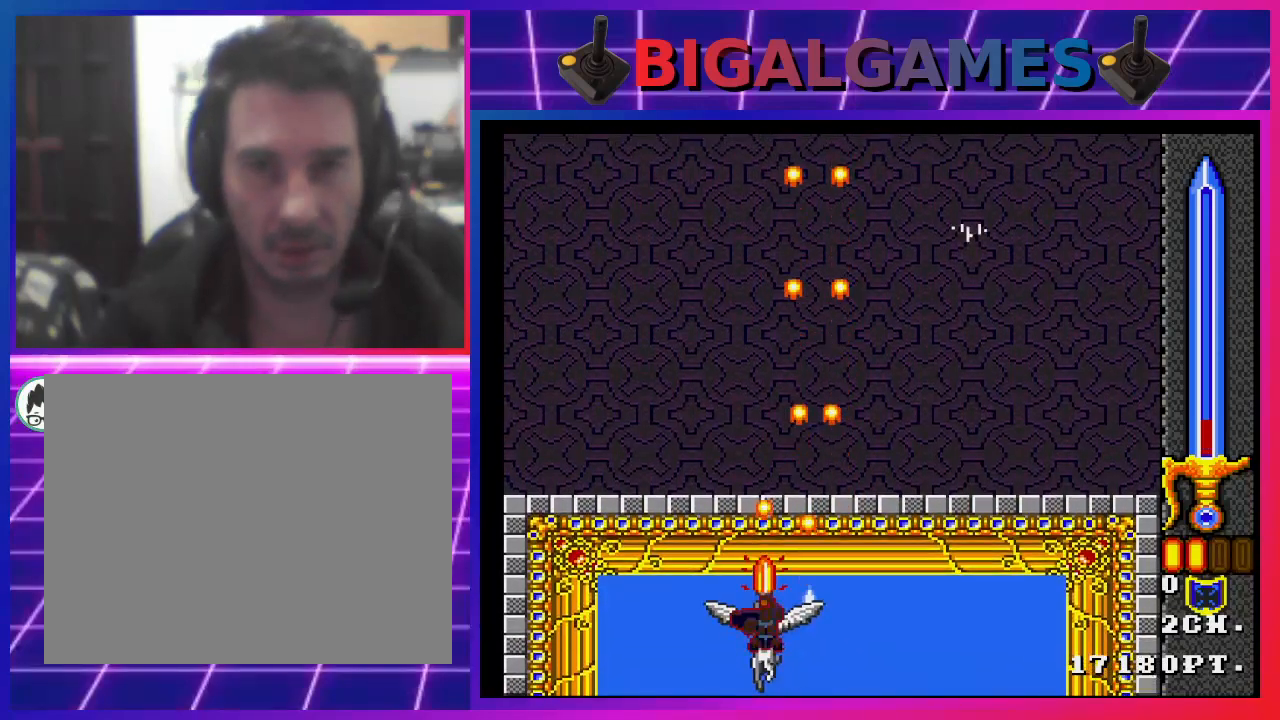
{"buttons": ["SQUARE", "DPAD_RIGHT"], "left_stick": "center", "right_stick": "center", "events": [[100, "DPAD_RIGHT", "down"], [100, "SQUARE", "up"], [167, "SQUARE", "down"], [267, "DPAD_RIGHT", "up"], [300, "SQUARE", "up"], [333, "SQUARE", "down"], [400, "DPAD_RIGHT", "down"], [467, "SQUARE", "up"], [500, "SQUARE", "down"]]}
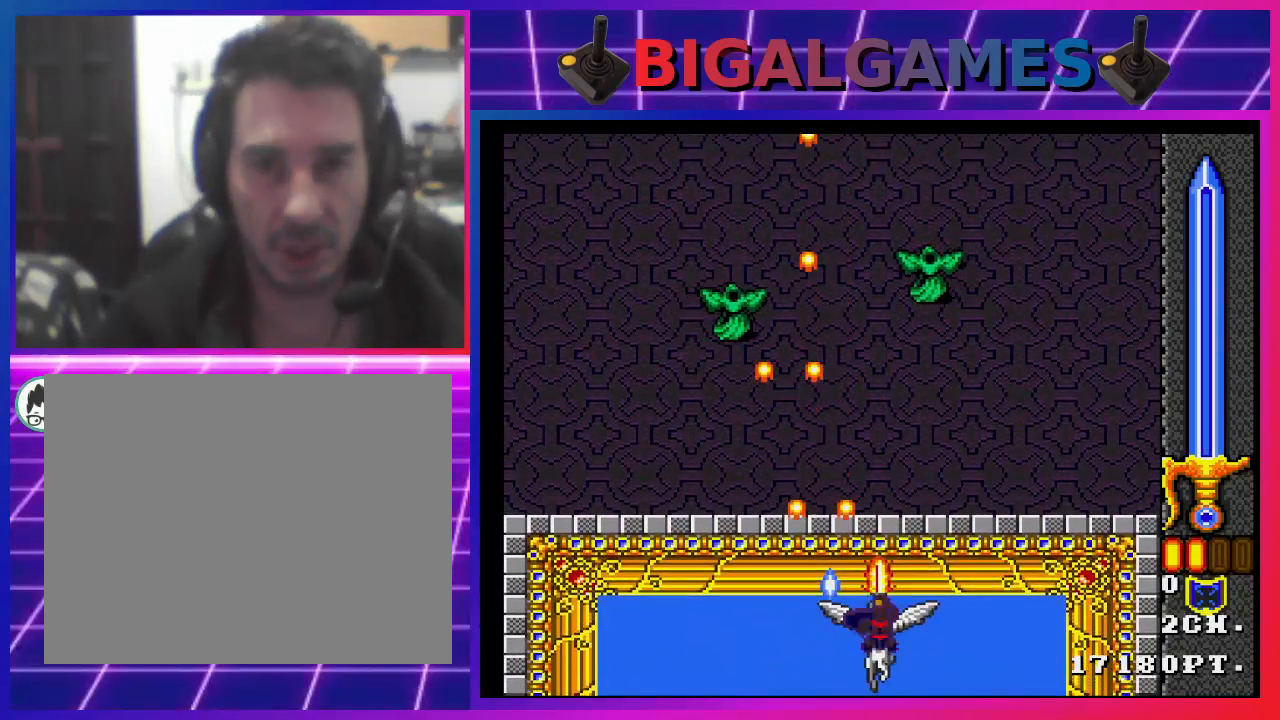
{"buttons": ["SQUARE", "DPAD_RIGHT"], "left_stick": "center", "right_stick": "center", "events": [[33, "DPAD_RIGHT", "up"], [100, "SQUARE", "up"], [133, "DPAD_LEFT", "down"], [167, "SQUARE", "down"], [233, "SQUARE", "up"], [300, "SQUARE", "down"], [333, "DPAD_LEFT", "up"], [400, "SQUARE", "up"], [467, "DPAD_RIGHT", "down"], [467, "SQUARE", "down"]]}
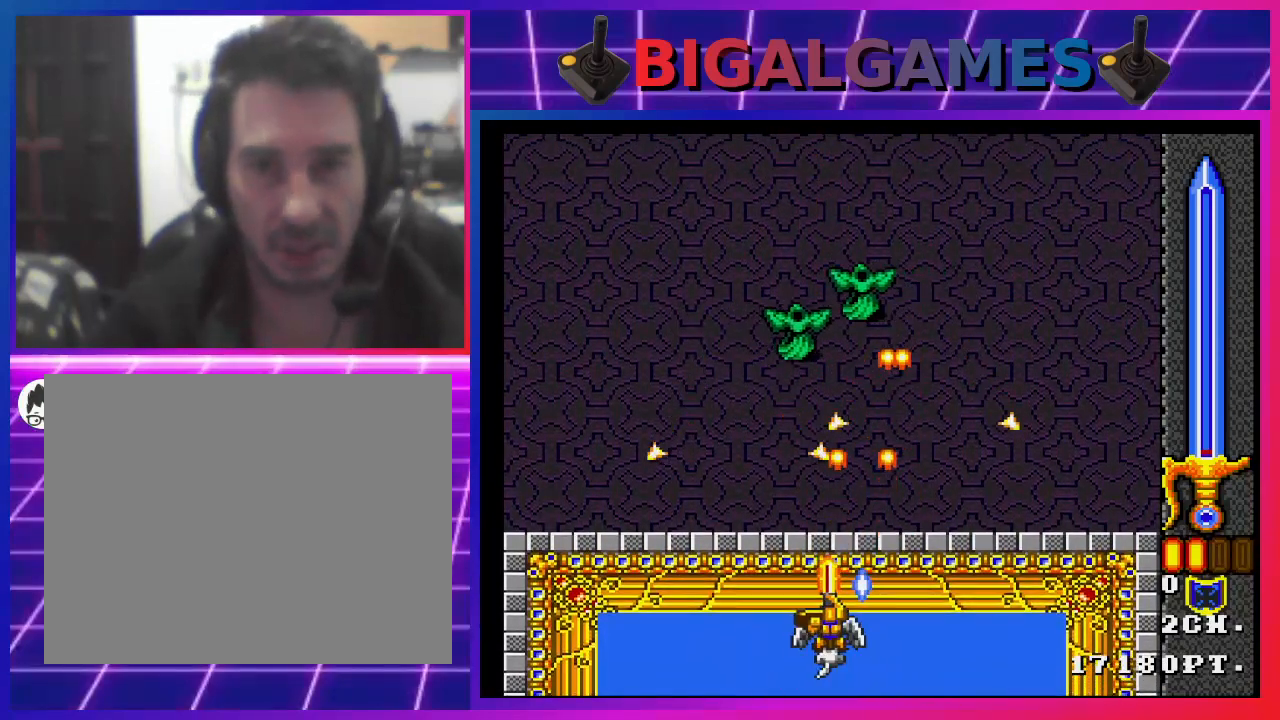
{"buttons": ["DPAD_LEFT"], "left_stick": "center", "right_stick": "center", "events": [[67, "DPAD_RIGHT", "up"], [67, "SQUARE", "up"], [100, "SQUARE", "down"], [133, "DPAD_LEFT", "down"], [200, "SQUARE", "up"], [267, "SQUARE", "down"], [367, "SQUARE", "up"], [433, "SQUARE", "down"], [500, "SQUARE", "up"]]}
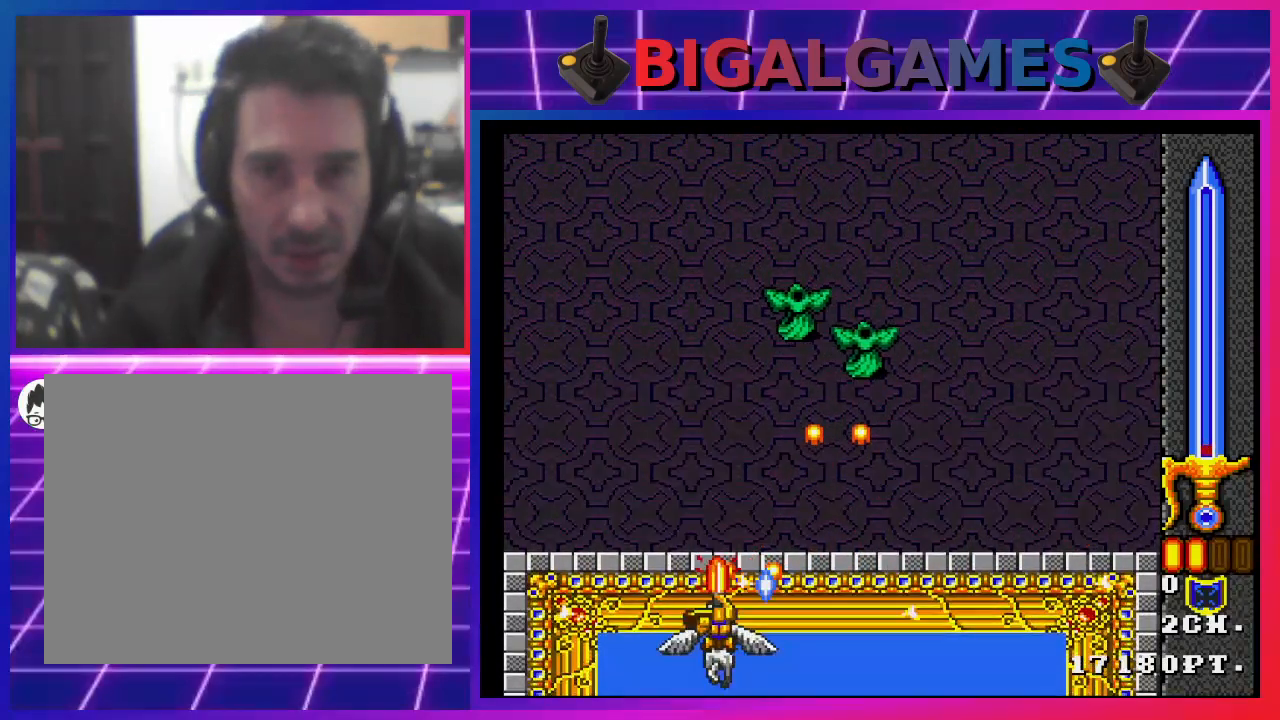
{"buttons": [], "left_stick": "center", "right_stick": "center", "events": [[33, "DPAD_DOWN", "down"], [33, "DPAD_LEFT", "up"], [33, "DPAD_RIGHT", "down"], [67, "DPAD_DOWN", "up"], [100, "SQUARE", "down"], [167, "SQUARE", "up"], [233, "SQUARE", "down"], [367, "SQUARE", "up"], [400, "SQUARE", "down"], [433, "DPAD_RIGHT", "up"], [500, "SQUARE", "up"]]}
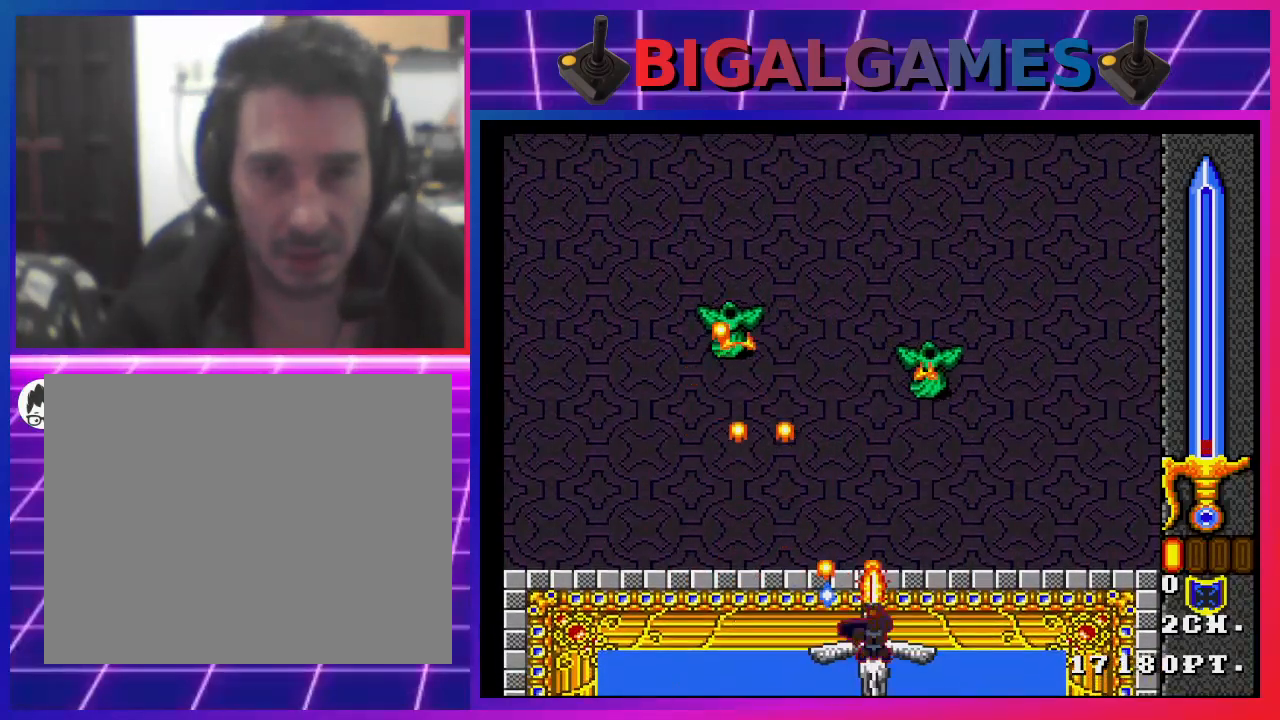
{"buttons": ["SQUARE"], "left_stick": "center", "right_stick": "center", "events": [[67, "SQUARE", "down"]]}
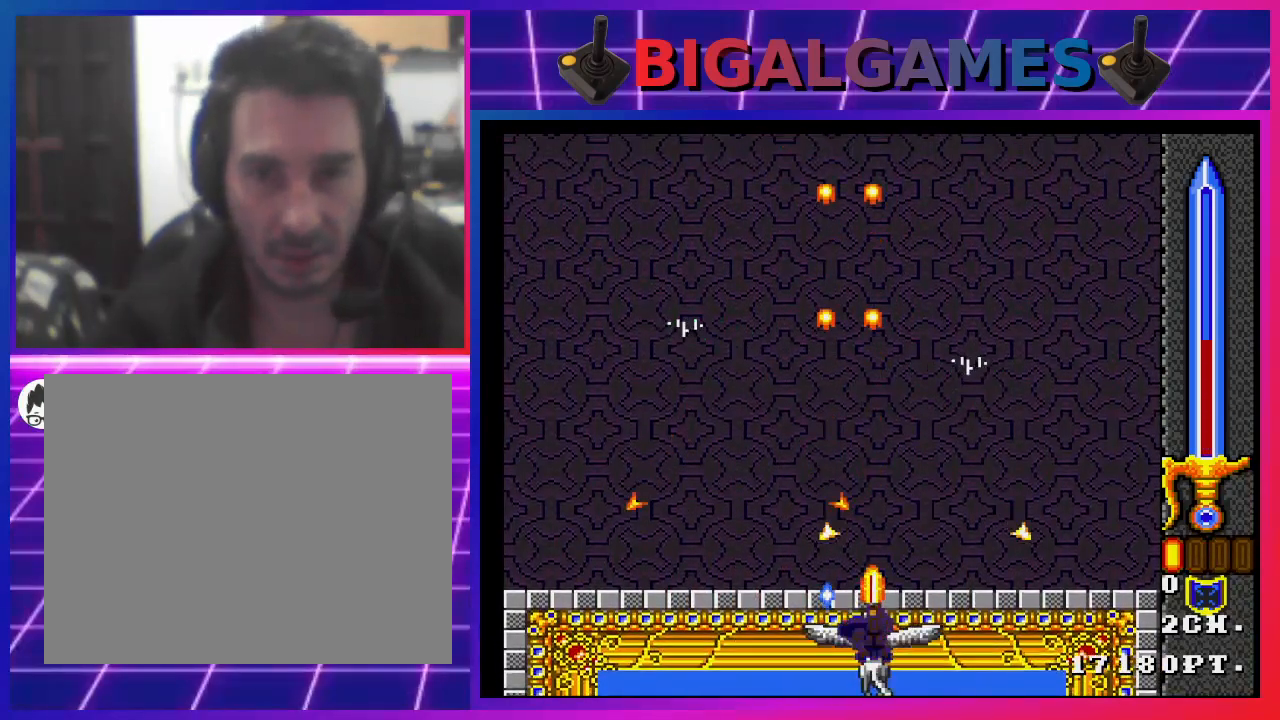
{"buttons": ["SQUARE", "DPAD_RIGHT"], "left_stick": "center", "right_stick": "center", "events": [[33, "DPAD_LEFT", "down"], [300, "DPAD_LEFT", "up"], [367, "DPAD_RIGHT", "down"]]}
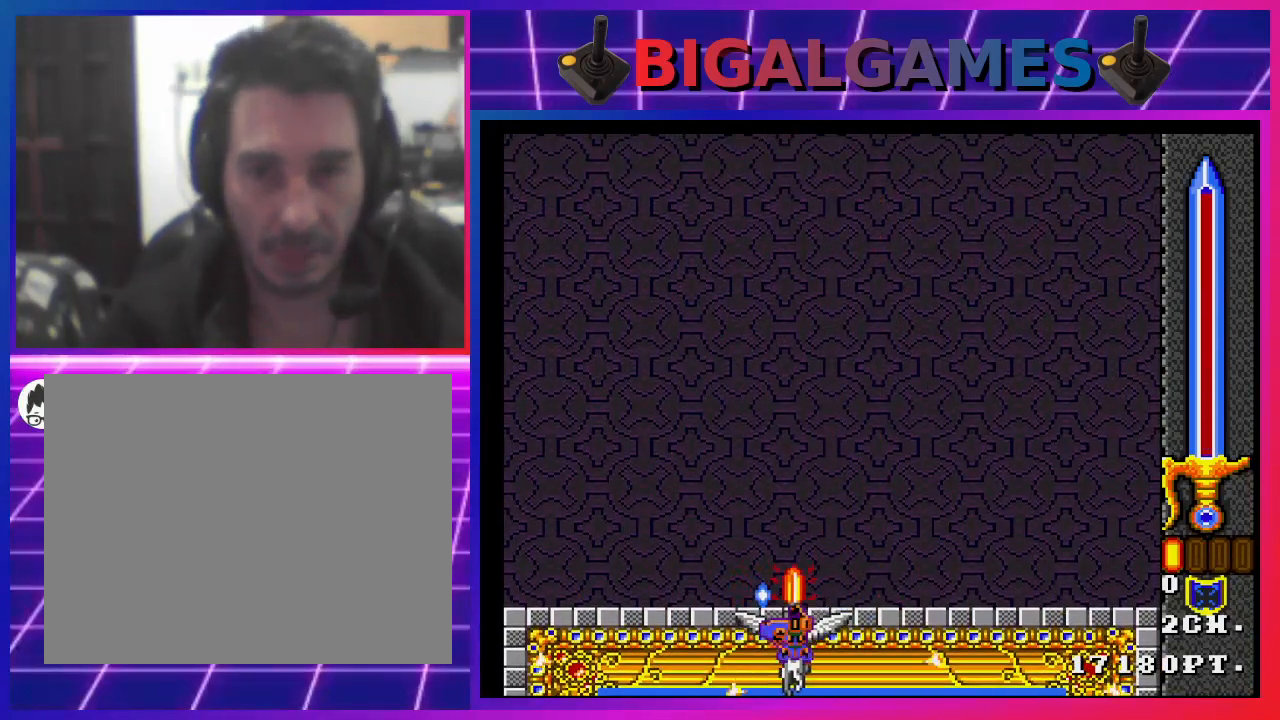
{"buttons": ["SQUARE"], "left_stick": "center", "right_stick": "center", "events": [[67, "DPAD_RIGHT", "up"]]}
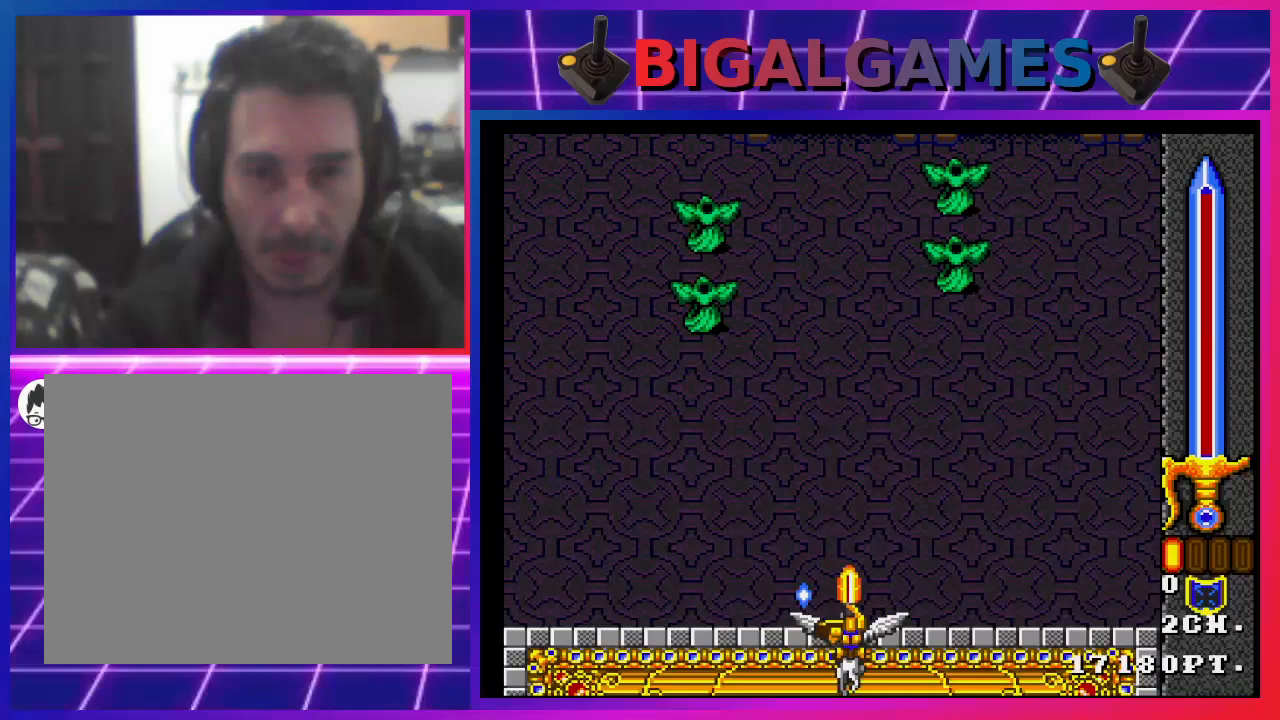
{"buttons": ["SQUARE"], "left_stick": "center", "right_stick": "center", "events": []}
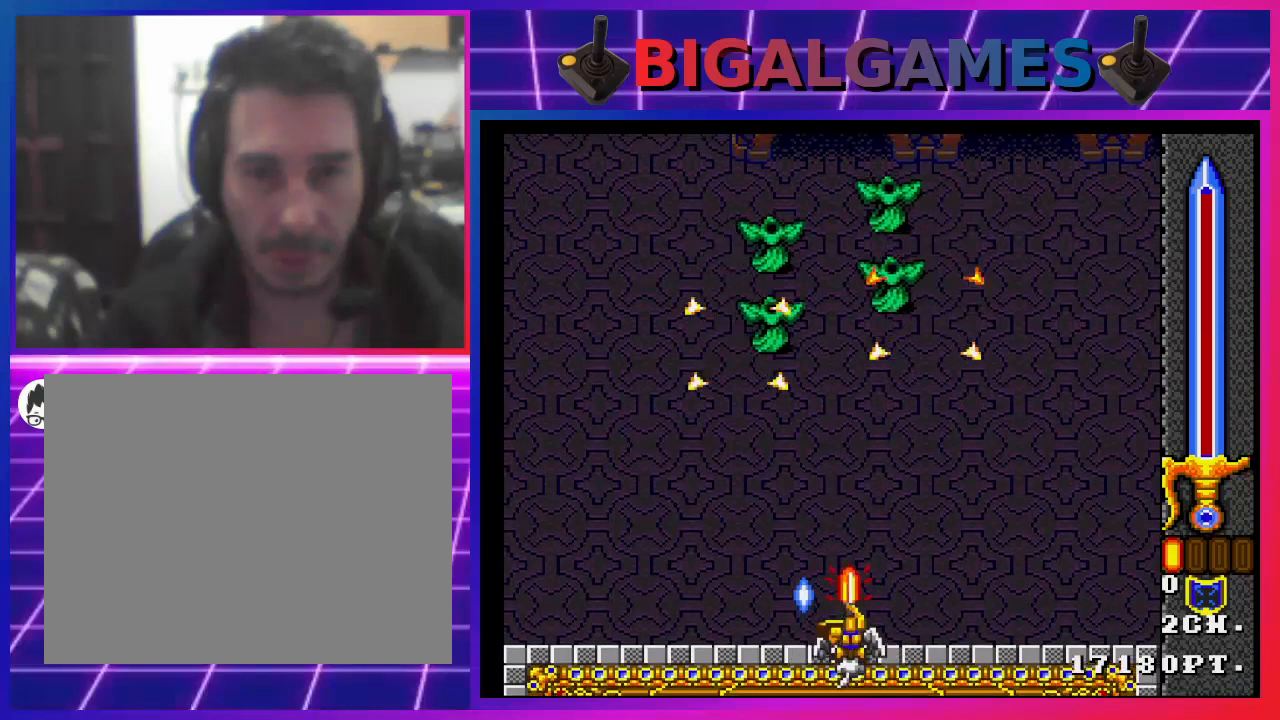
{"buttons": ["SQUARE", "DPAD_RIGHT"], "left_stick": "center", "right_stick": "center", "events": [[100, "SQUARE", "up"], [200, "SQUARE", "down"], [267, "SQUARE", "up"], [367, "DPAD_RIGHT", "down"], [367, "SQUARE", "down"], [433, "SQUARE", "up"], [500, "SQUARE", "down"]]}
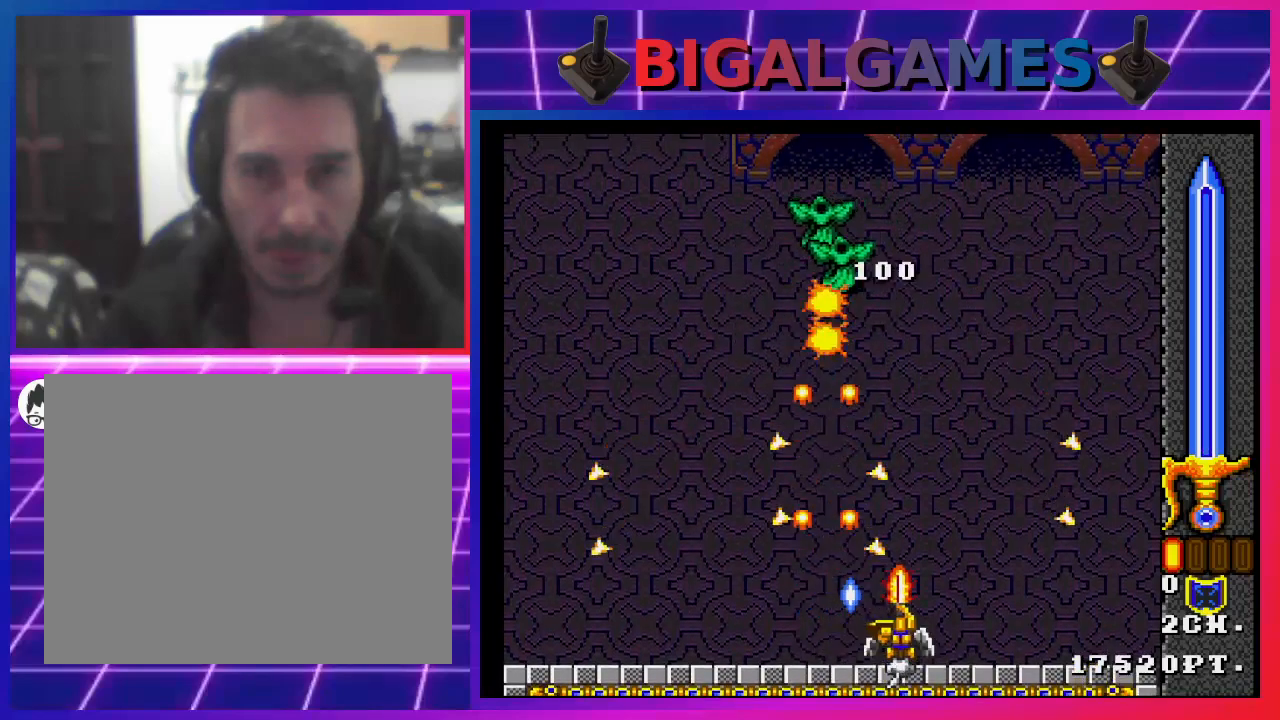
{"buttons": ["SQUARE", "DPAD_RIGHT"], "left_stick": "center", "right_stick": "center", "events": [[100, "SQUARE", "up"], [167, "SQUARE", "down"], [233, "SQUARE", "up"], [267, "DPAD_RIGHT", "up"], [333, "SQUARE", "down"], [400, "DPAD_RIGHT", "down"], [400, "SQUARE", "up"], [500, "SQUARE", "down"]]}
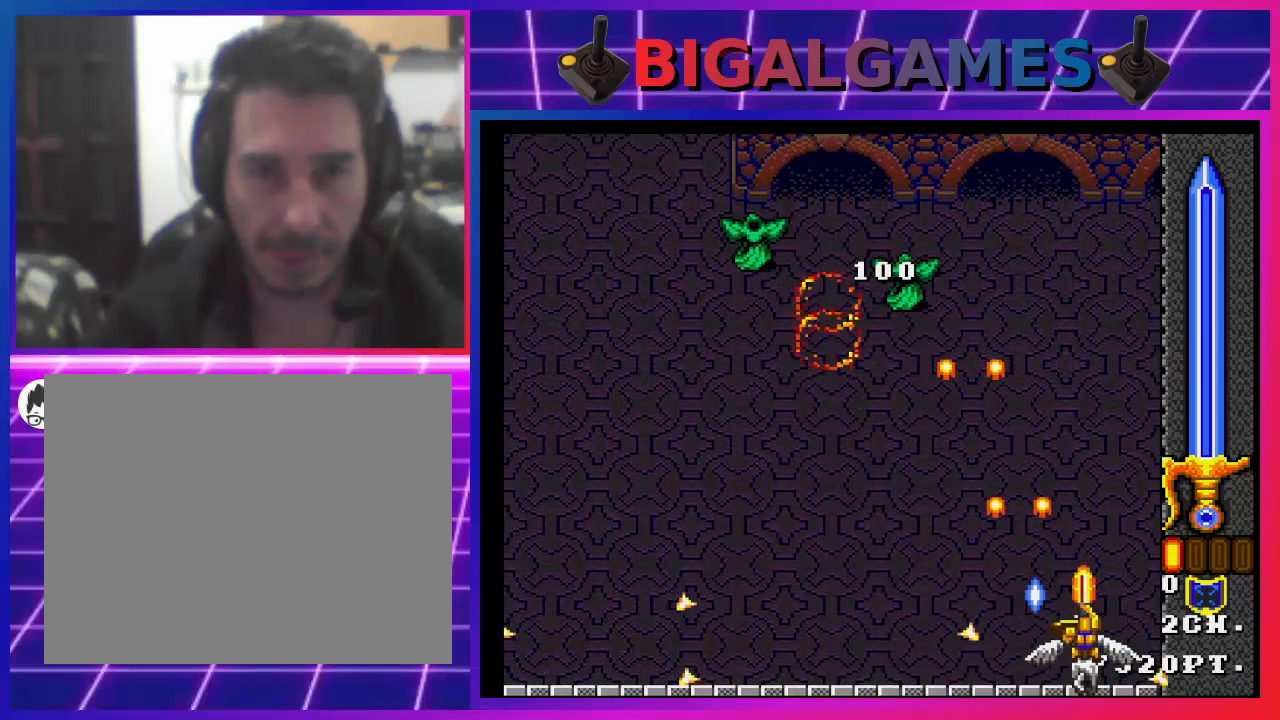
{"buttons": ["SQUARE", "DPAD_LEFT"], "left_stick": "center", "right_stick": "center", "events": [[67, "DPAD_RIGHT", "up"], [67, "SQUARE", "up"], [133, "DPAD_LEFT", "down"], [167, "SQUARE", "down"], [233, "SQUARE", "up"], [300, "SQUARE", "down"], [367, "SQUARE", "up"], [433, "SQUARE", "down"]]}
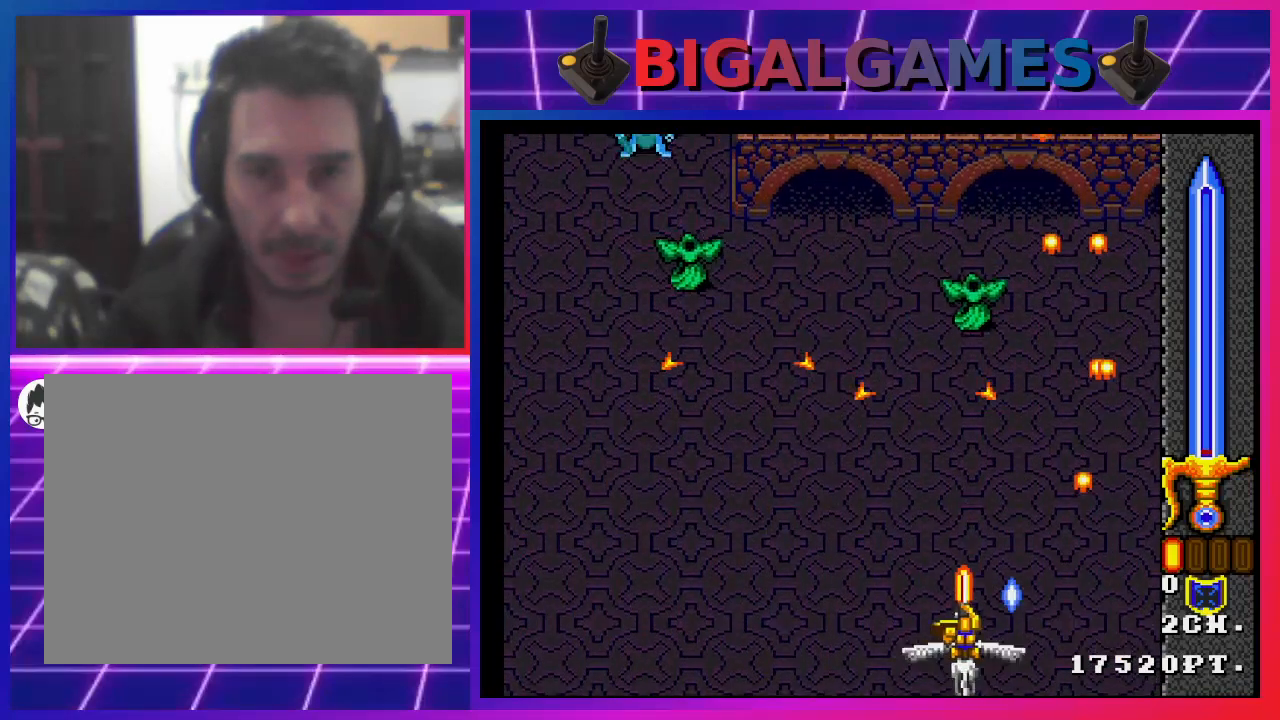
{"buttons": ["SQUARE"], "left_stick": "center", "right_stick": "center", "events": [[67, "DPAD_DOWN", "down"], [367, "DPAD_DOWN", "up"], [467, "DPAD_LEFT", "up"]]}
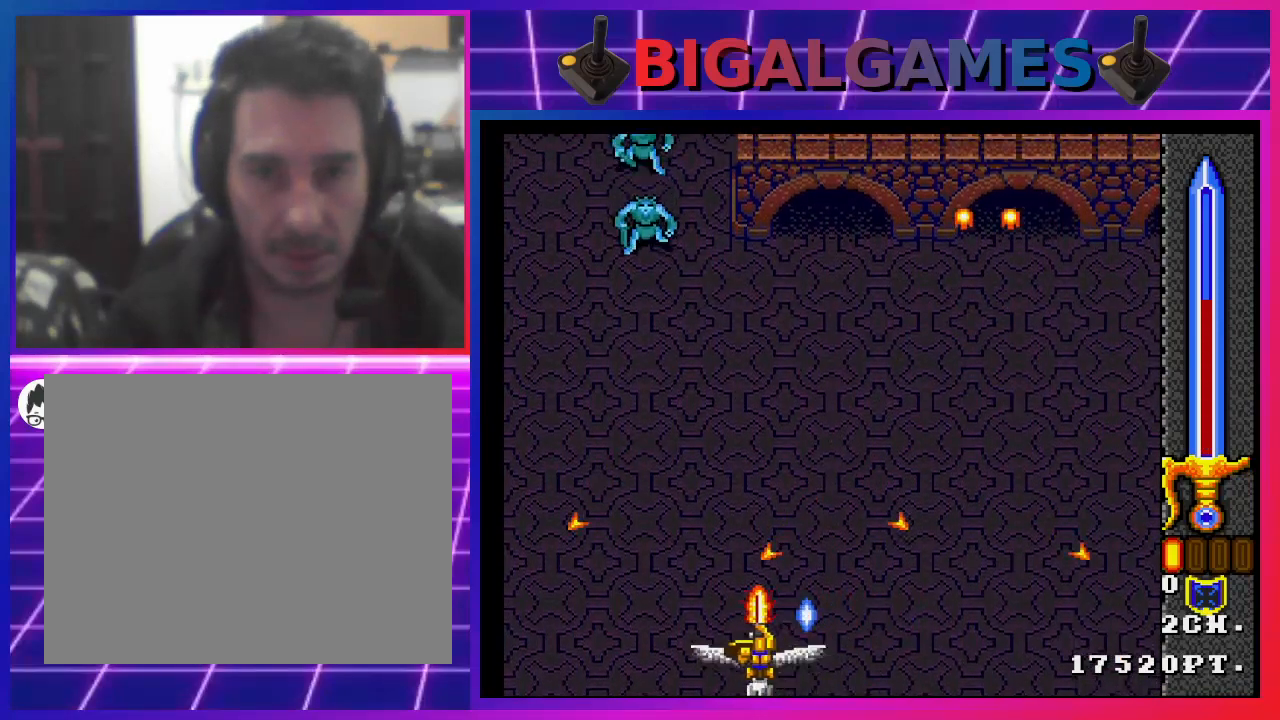
{"buttons": ["SQUARE", "DPAD_LEFT"], "left_stick": "center", "right_stick": "center", "events": [[33, "DPAD_RIGHT", "down"], [200, "DPAD_RIGHT", "up"], [467, "DPAD_LEFT", "down"]]}
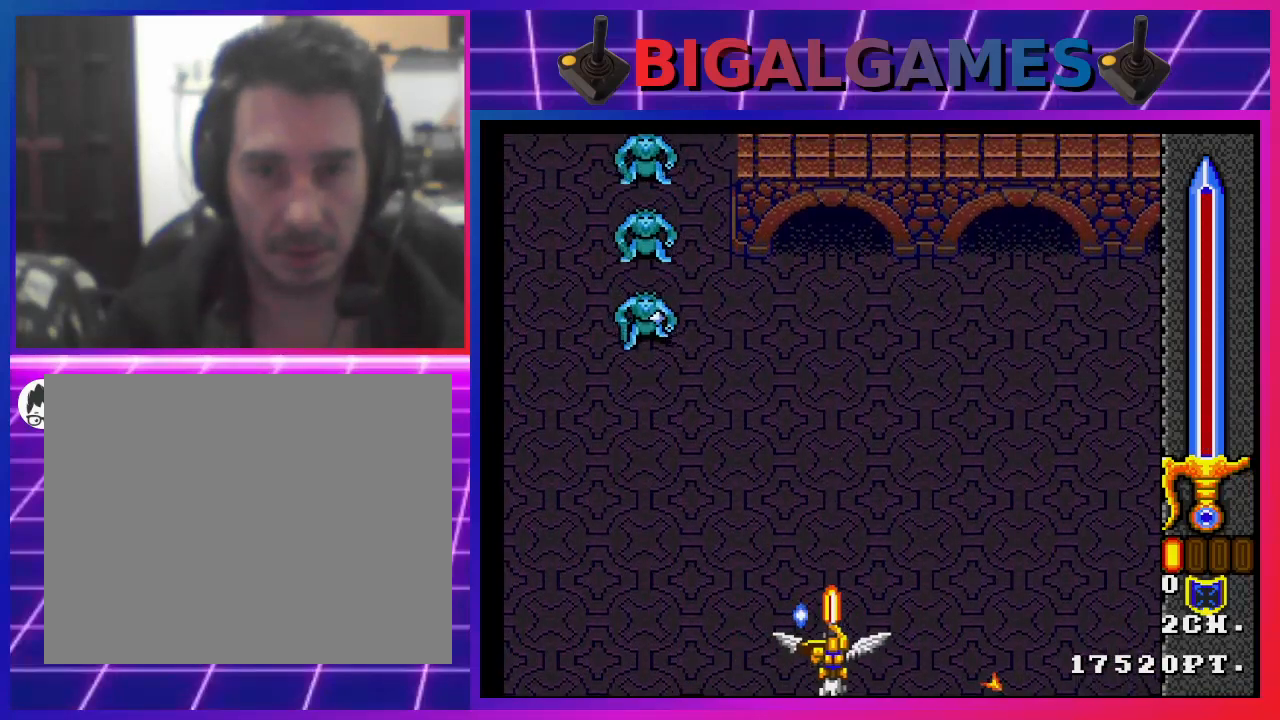
{"buttons": [], "left_stick": "center", "right_stick": "center", "events": [[400, "DPAD_LEFT", "up"], [467, "SQUARE", "up"]]}
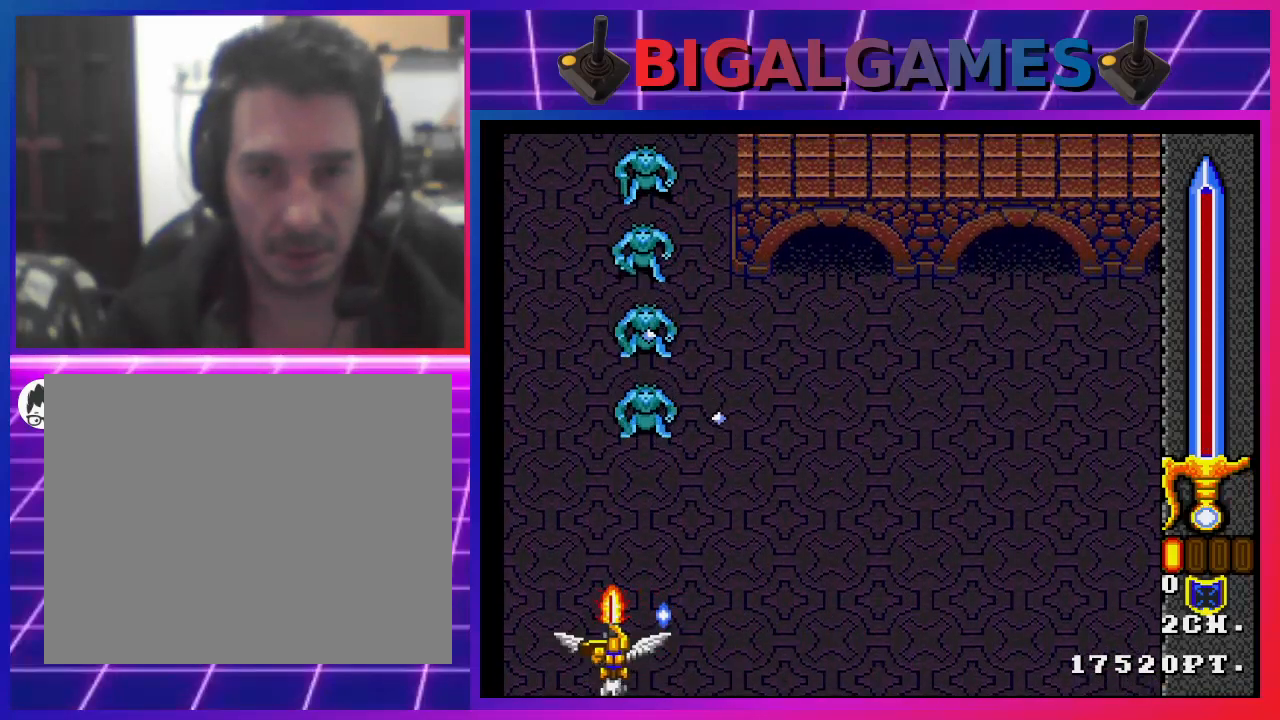
{"buttons": [], "left_stick": "center", "right_stick": "center", "events": [[67, "SQUARE", "down"], [133, "SQUARE", "up"], [200, "DPAD_RIGHT", "down"], [233, "SQUARE", "down"], [300, "SQUARE", "up"], [367, "DPAD_RIGHT", "up"], [367, "SQUARE", "down"], [433, "SQUARE", "up"]]}
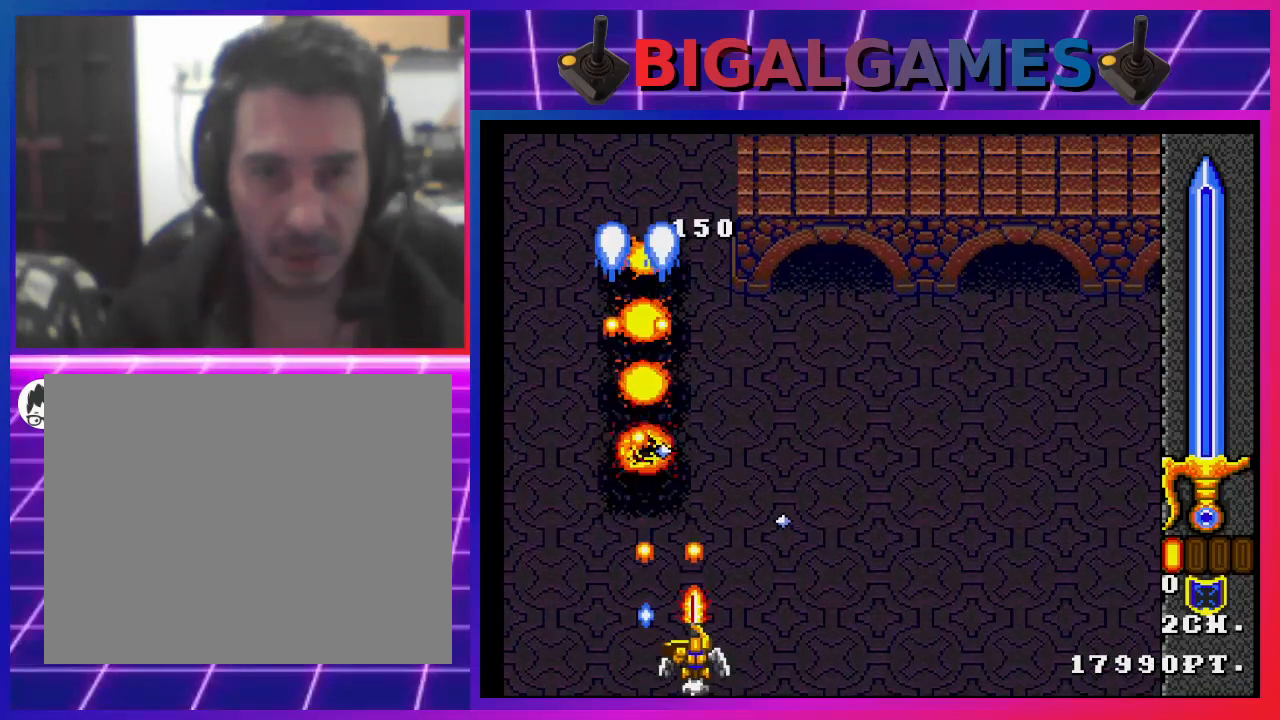
{"buttons": ["SQUARE"], "left_stick": "center", "right_stick": "center", "events": [[33, "SQUARE", "down"], [100, "SQUARE", "up"], [200, "SQUARE", "down"], [300, "SQUARE", "up"], [367, "SQUARE", "down"], [467, "SQUARE", "up"], [500, "SQUARE", "down"]]}
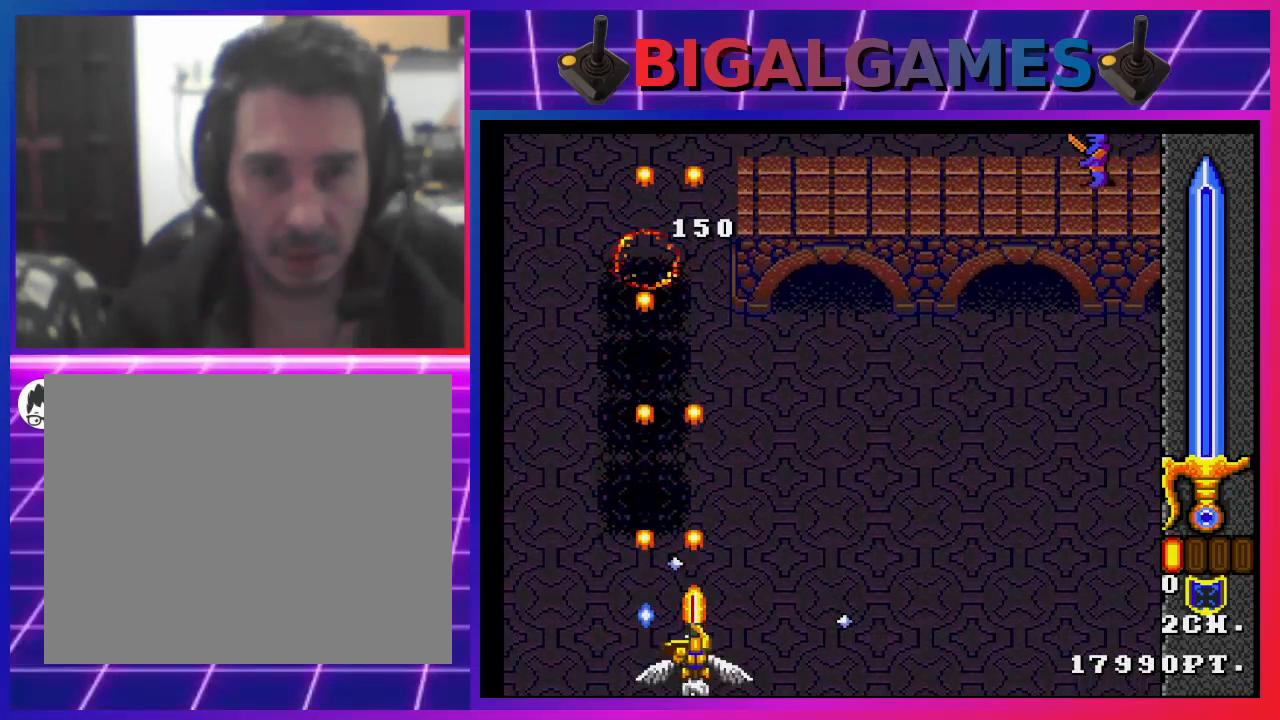
{"buttons": ["SQUARE", "DPAD_RIGHT"], "left_stick": "center", "right_stick": "center", "events": [[67, "DPAD_RIGHT", "down"], [100, "SQUARE", "up"], [200, "SQUARE", "down"], [233, "SQUARE", "up"], [300, "DPAD_RIGHT", "up"], [367, "SQUARE", "down"], [433, "SQUARE", "up"], [467, "DPAD_RIGHT", "down"], [500, "SQUARE", "down"]]}
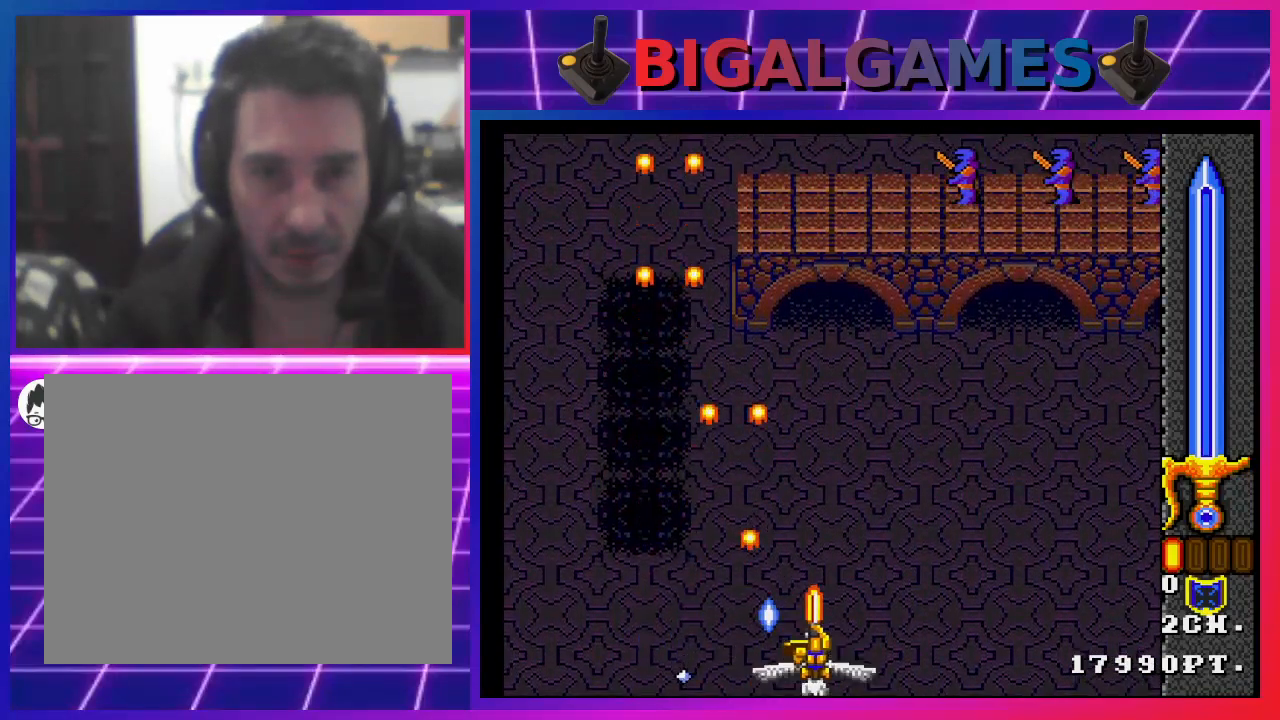
{"buttons": ["SQUARE"], "left_stick": "center", "right_stick": "center", "events": [[100, "DPAD_RIGHT", "up"]]}